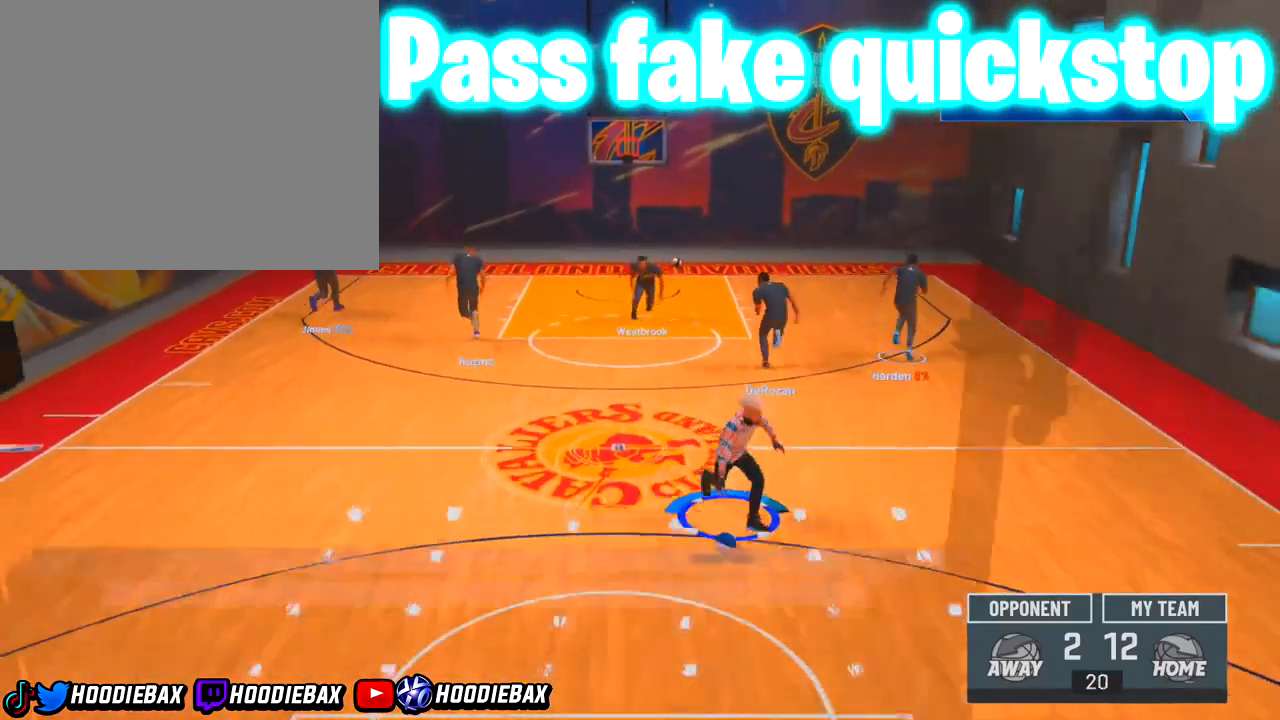
Gameplay with a controller (PlayStation layout); each line is a JSON object with the inputs held at the frame after it. "events" lists button and stick changes between this image and that frame as [ms after this image, input, new state], when the widget could be followed in between. Not read: L3 R3.
{"buttons": [], "left_stick": "center", "right_stick": "center", "events": [[201, "R2", "up"], [301, "left_stick", "center"]]}
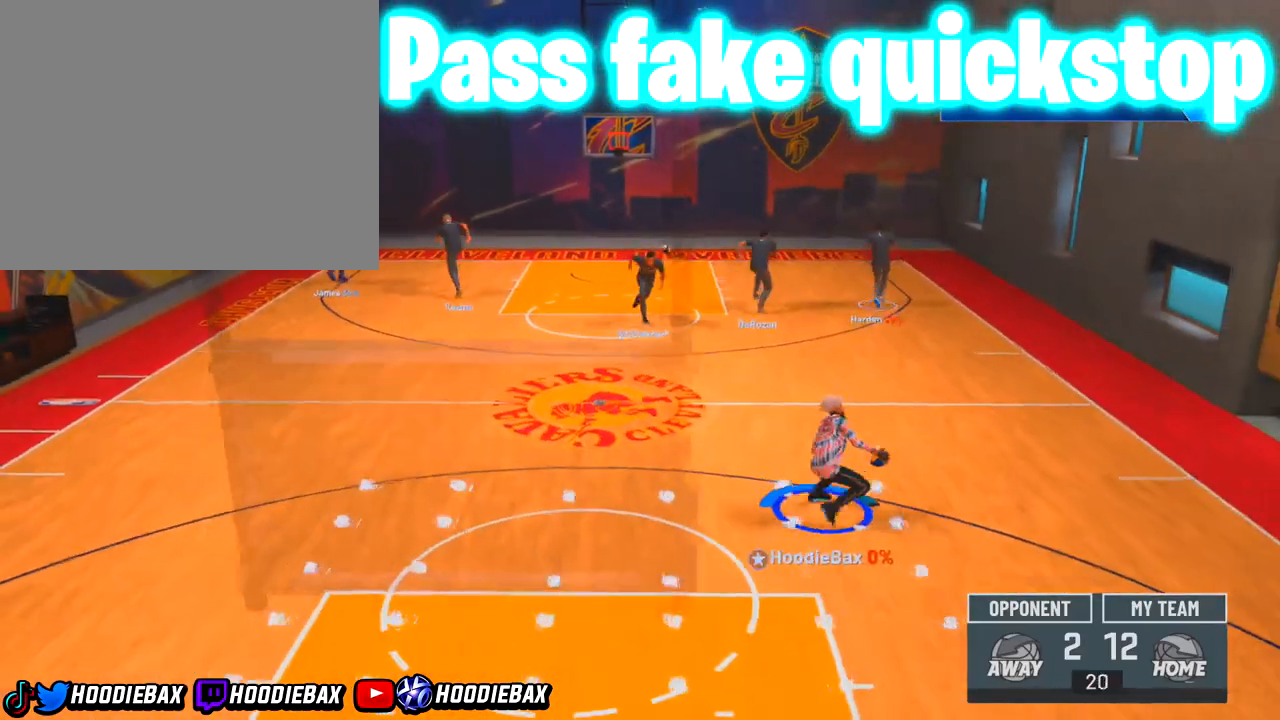
{"buttons": [], "left_stick": "center", "right_stick": "center", "events": []}
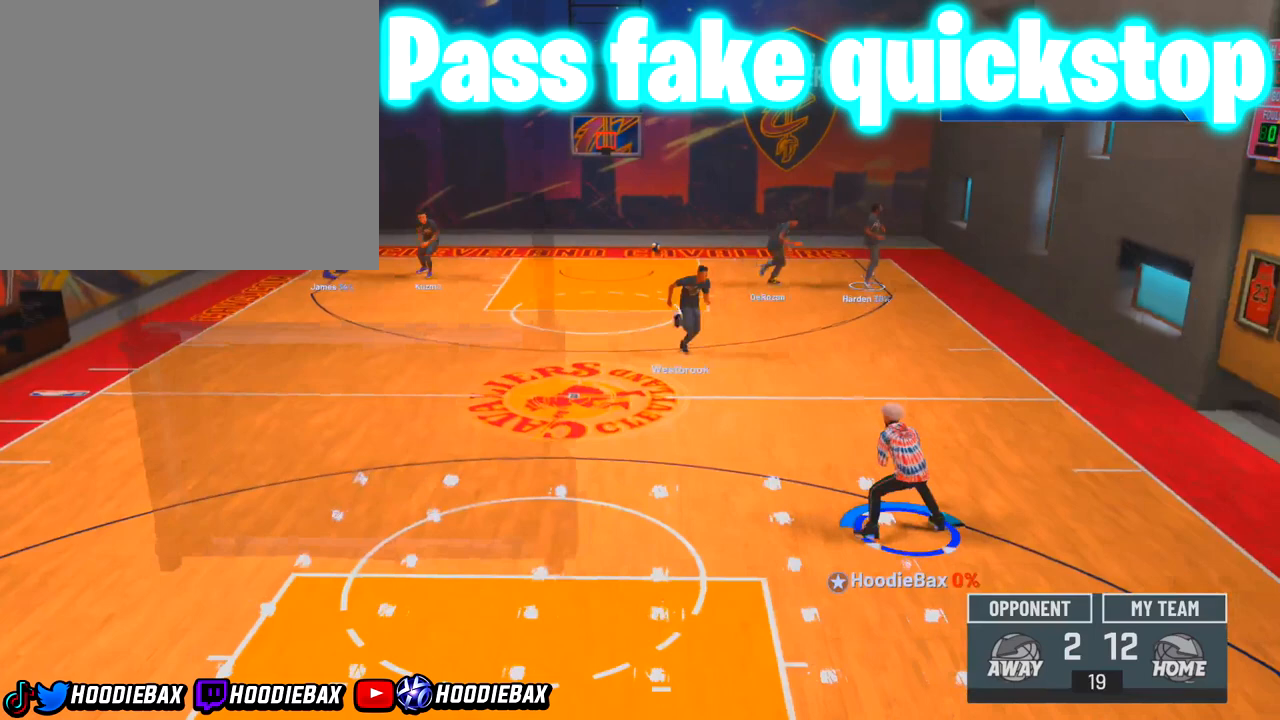
{"buttons": ["R2"], "left_stick": "up", "right_stick": "center", "events": [[234, "right_stick", "up"], [334, "right_stick", "center"], [401, "left_stick", "up"], [501, "R2", "down"]]}
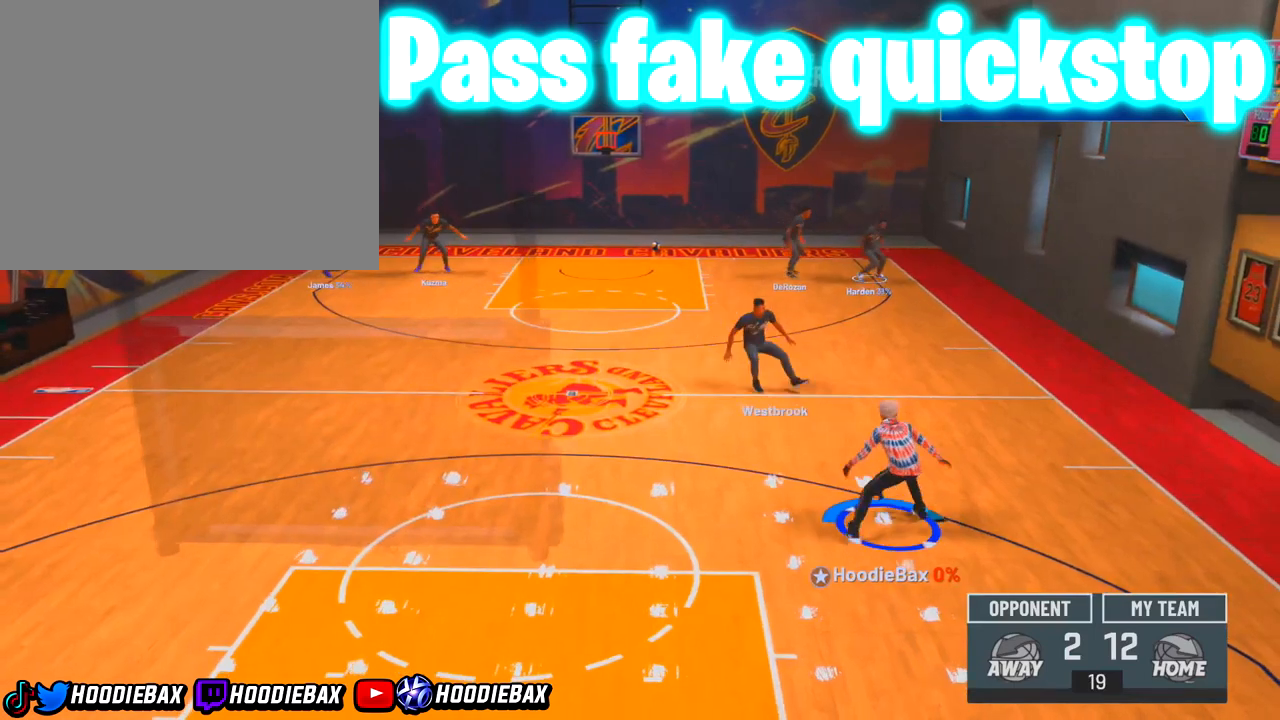
{"buttons": ["R2"], "left_stick": "up", "right_stick": "center", "events": []}
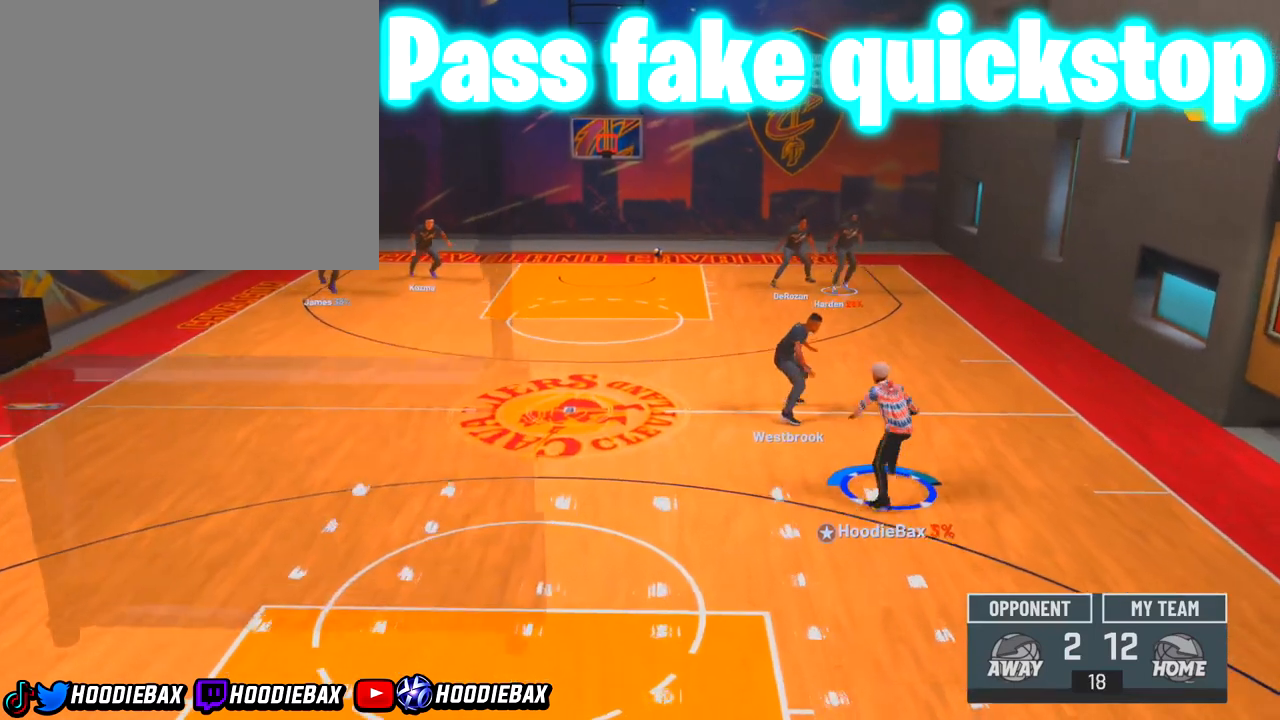
{"buttons": ["R2"], "left_stick": "up", "right_stick": "center", "events": []}
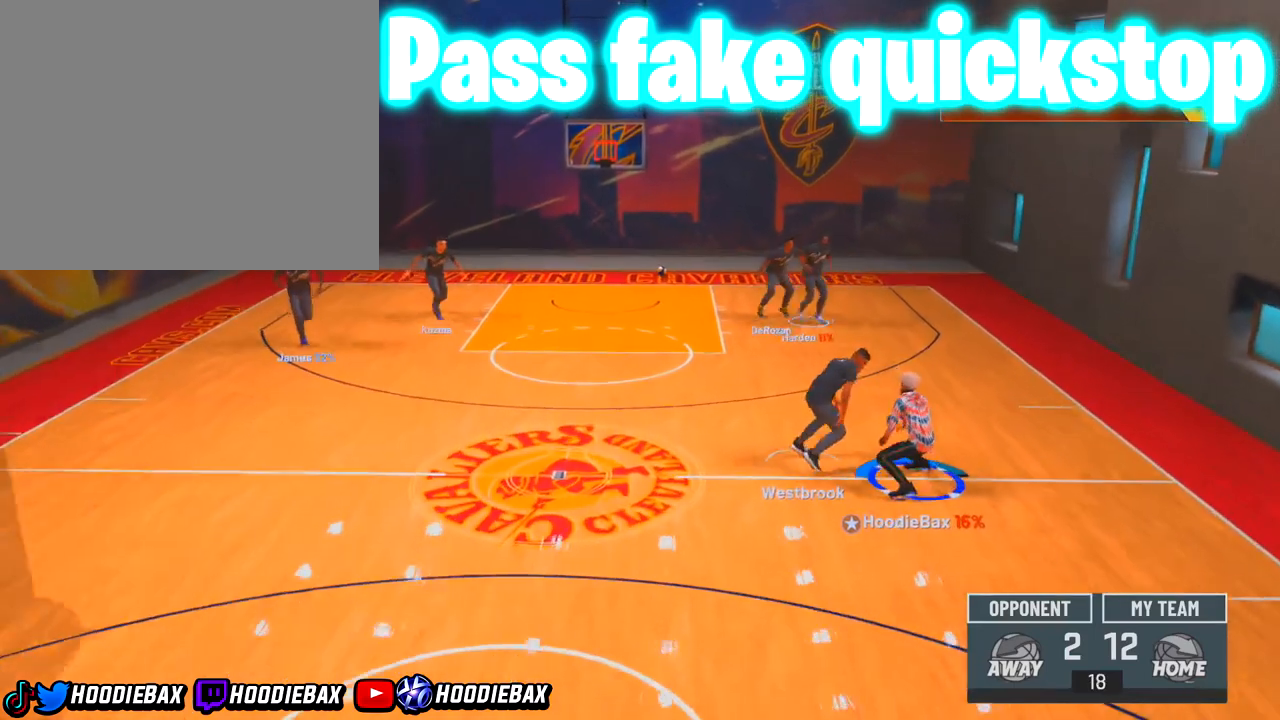
{"buttons": [], "left_stick": "center", "right_stick": "center", "events": [[333, "R2", "up"], [333, "left_stick", "center"]]}
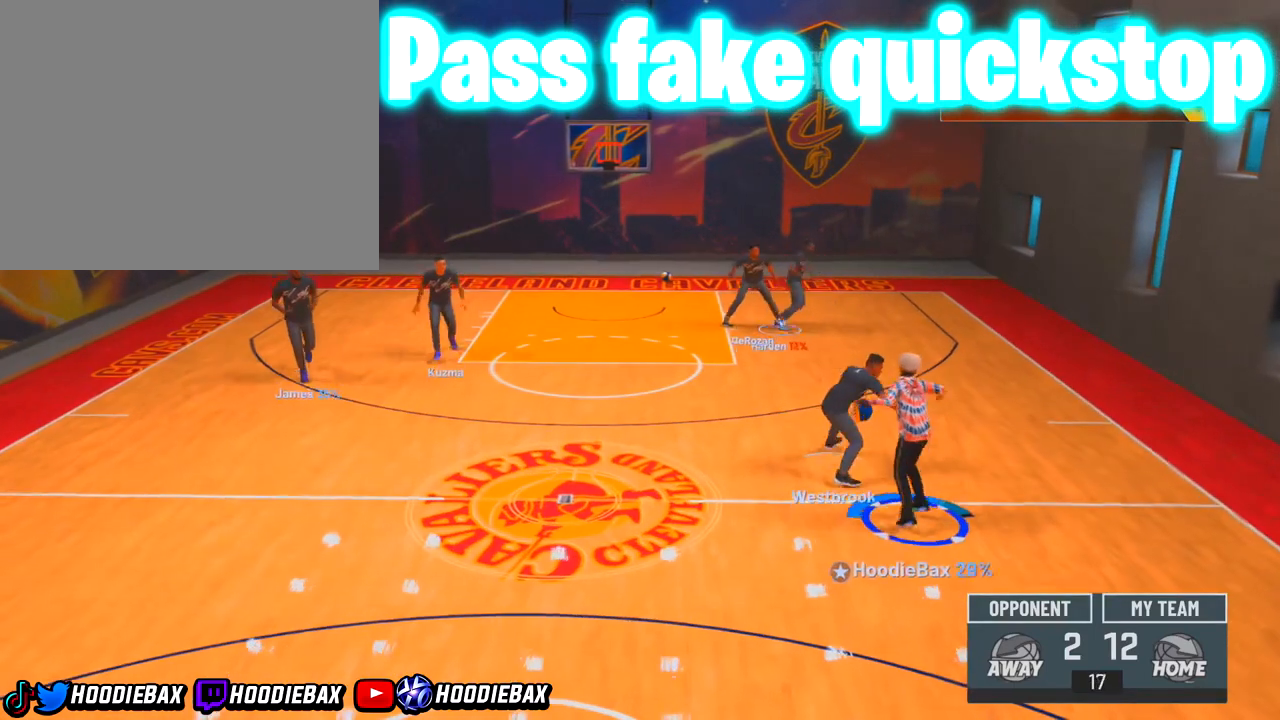
{"buttons": [], "left_stick": "center", "right_stick": "center", "events": []}